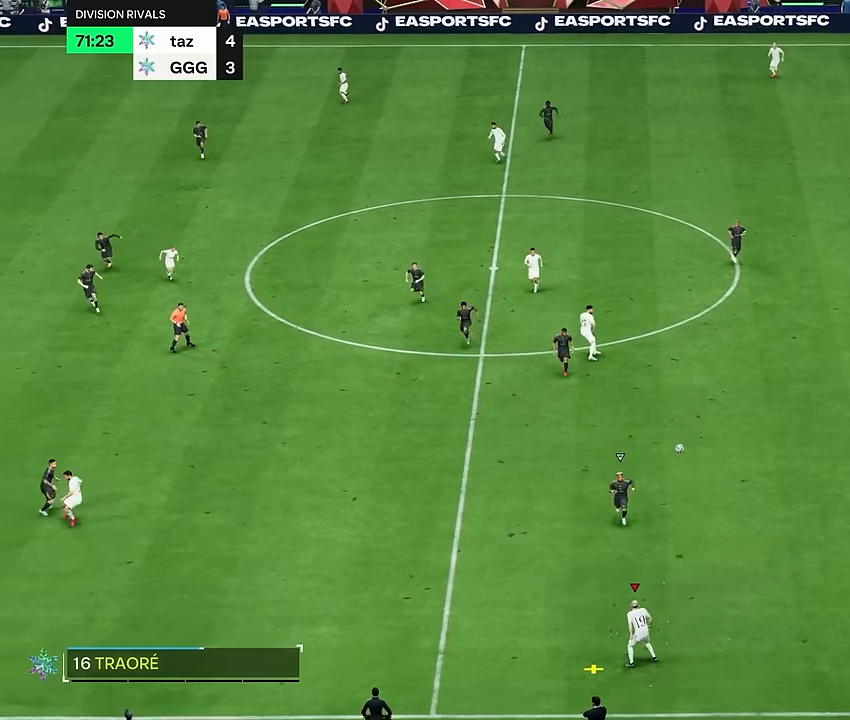
Gameplay with a controller (PlayStation layout); each line is a JSON object with the inputs held at the frame after it. "events" lists button and stick changes between this image and that frame as [ms after this image, input, new state], when the widget could be followed in between. Not read: L3 R1 R3.
{"buttons": [], "left_stick": "left", "right_stick": "center", "events": [[317, "left_stick", "left"]]}
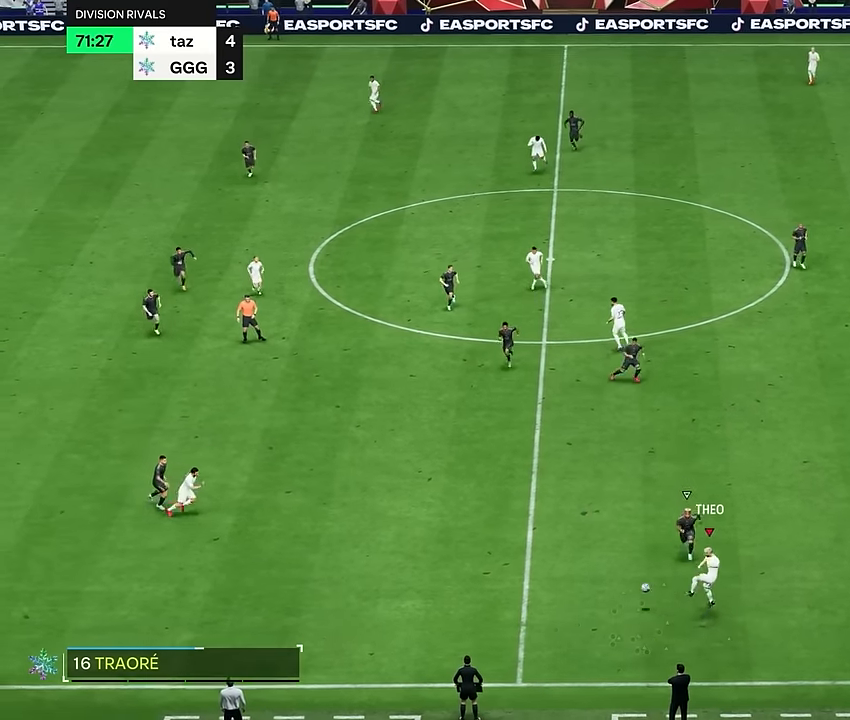
{"buttons": [], "left_stick": "right", "right_stick": "center", "events": [[117, "left_stick", "down"], [184, "left_stick", "center"], [250, "left_stick", "right"]]}
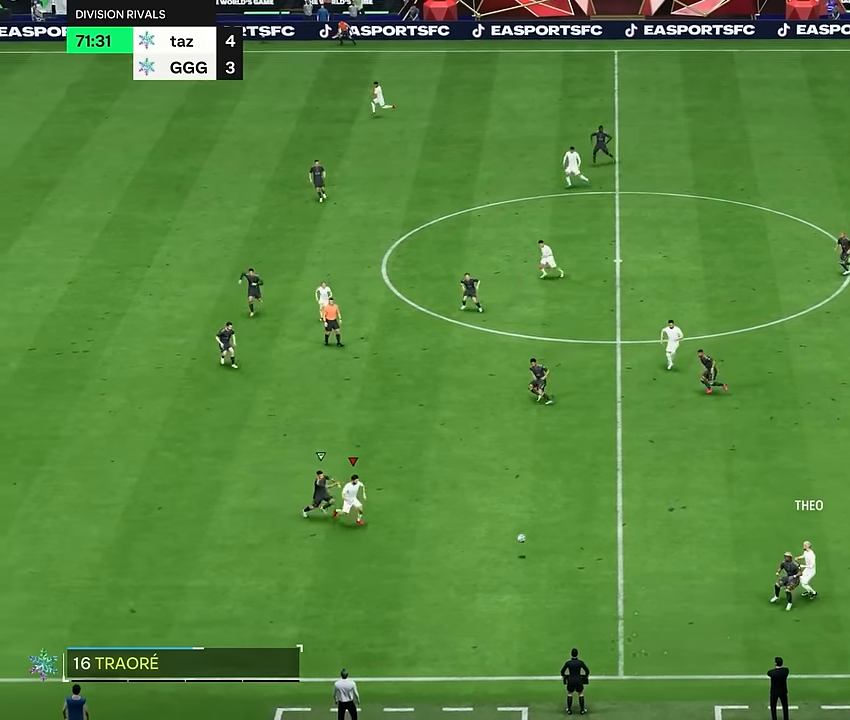
{"buttons": [], "left_stick": "down-right", "right_stick": "center", "events": [[66, "left_stick", "down-right"]]}
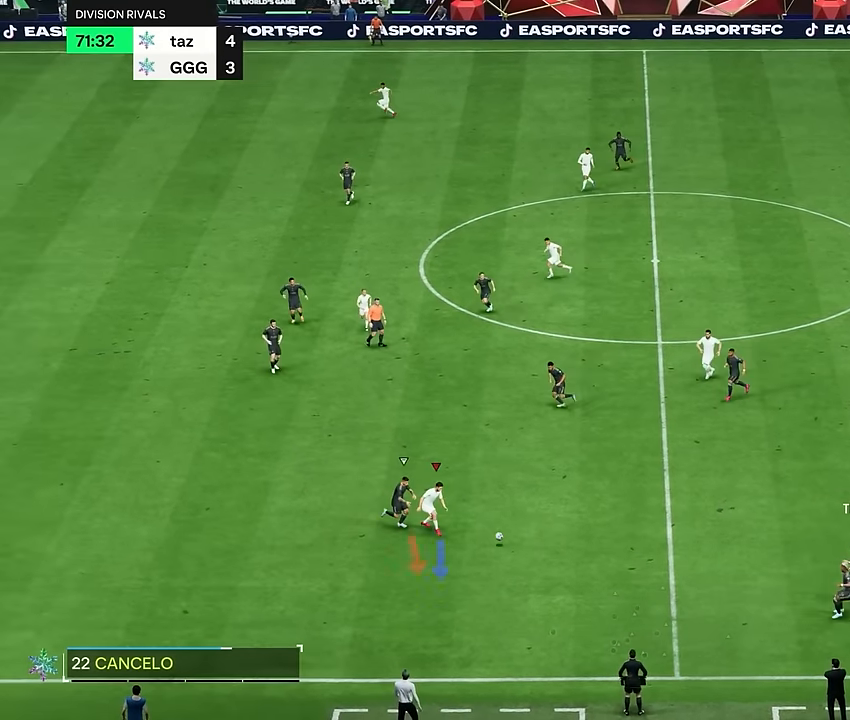
{"buttons": [], "left_stick": "down-right", "right_stick": "center", "events": []}
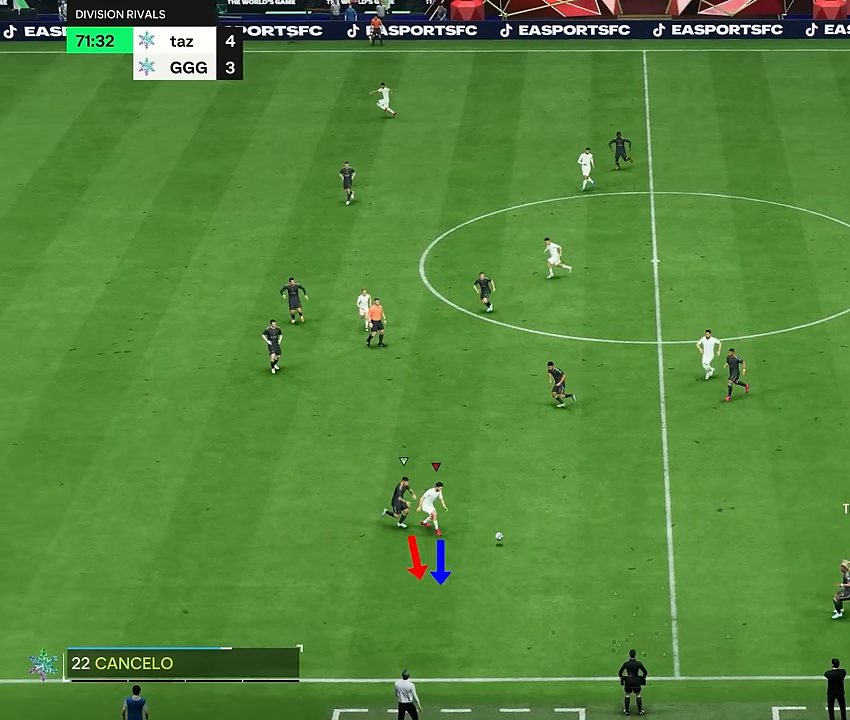
{"buttons": [], "left_stick": "down-right", "right_stick": "center", "events": []}
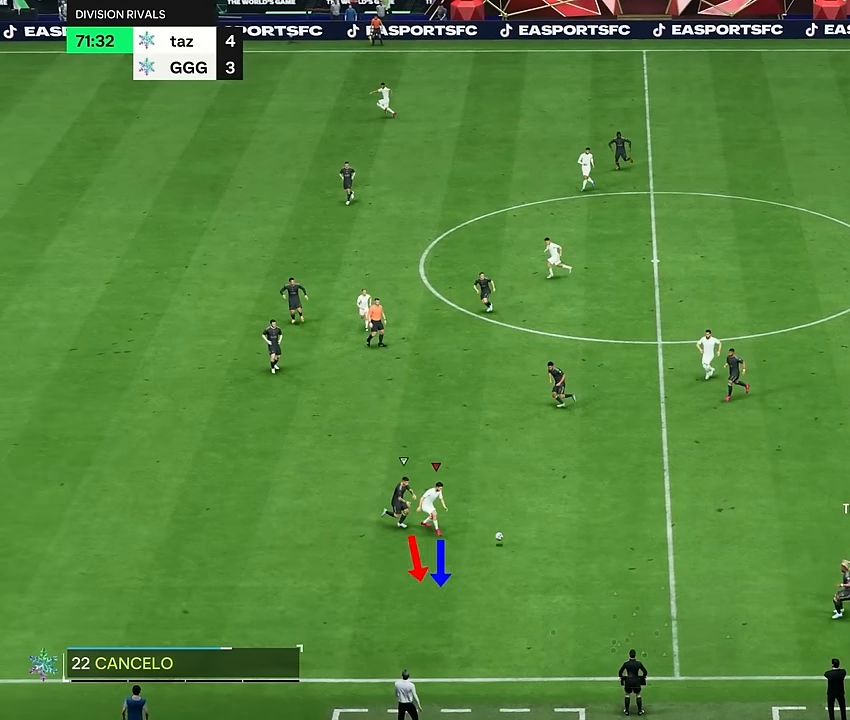
{"buttons": [], "left_stick": "down-right", "right_stick": "center", "events": []}
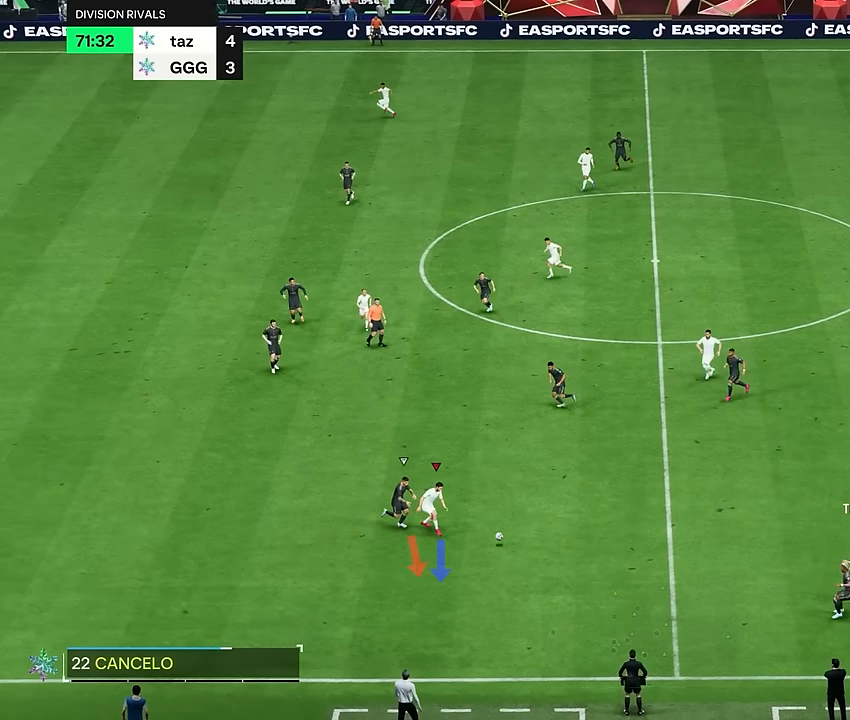
{"buttons": [], "left_stick": "down", "right_stick": "center", "events": [[233, "left_stick", "down"]]}
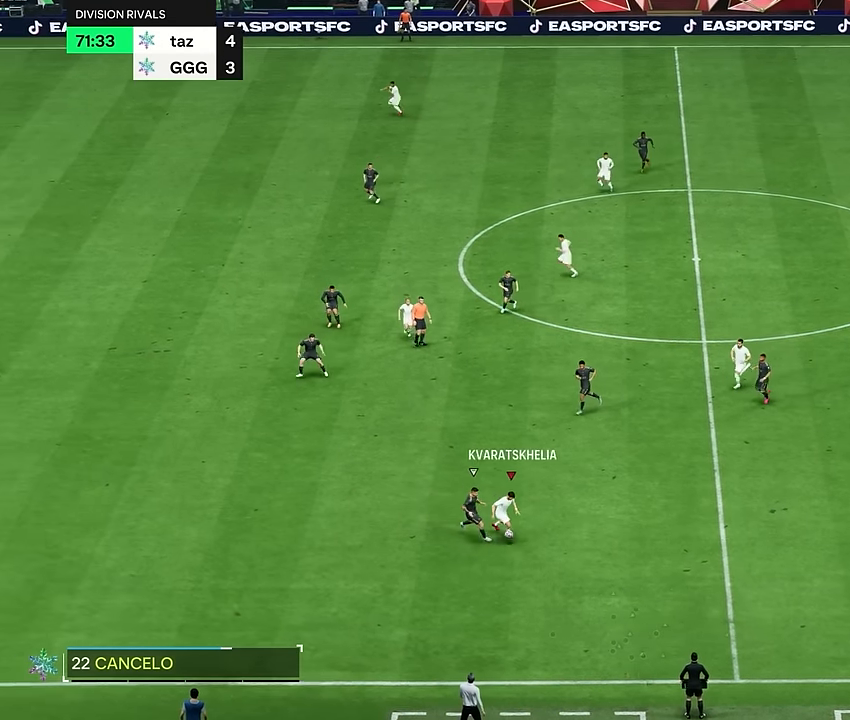
{"buttons": [], "left_stick": "down", "right_stick": "center", "events": []}
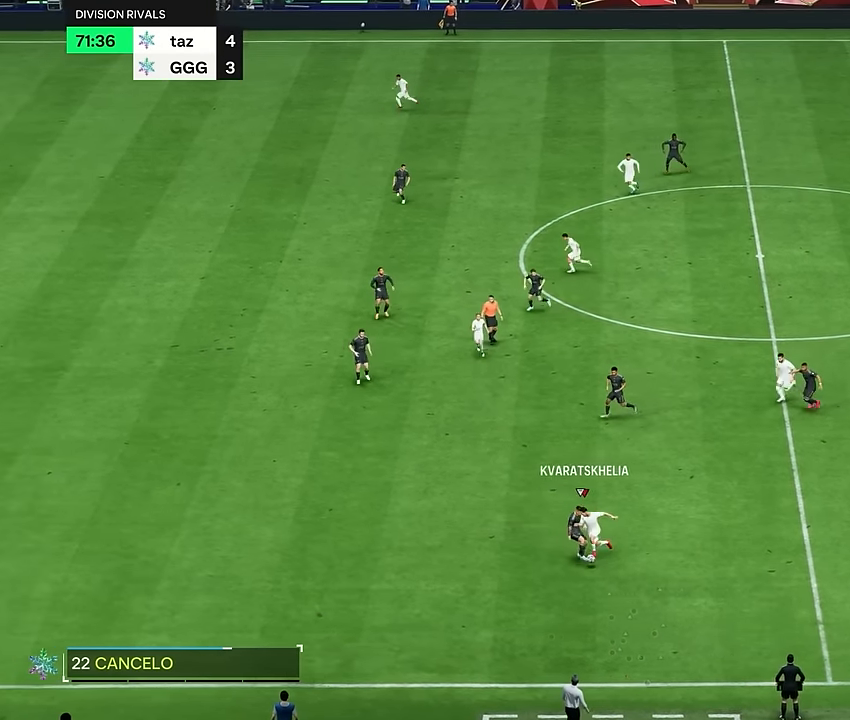
{"buttons": [], "left_stick": "down-right", "right_stick": "center", "events": [[66, "left_stick", "down-right"]]}
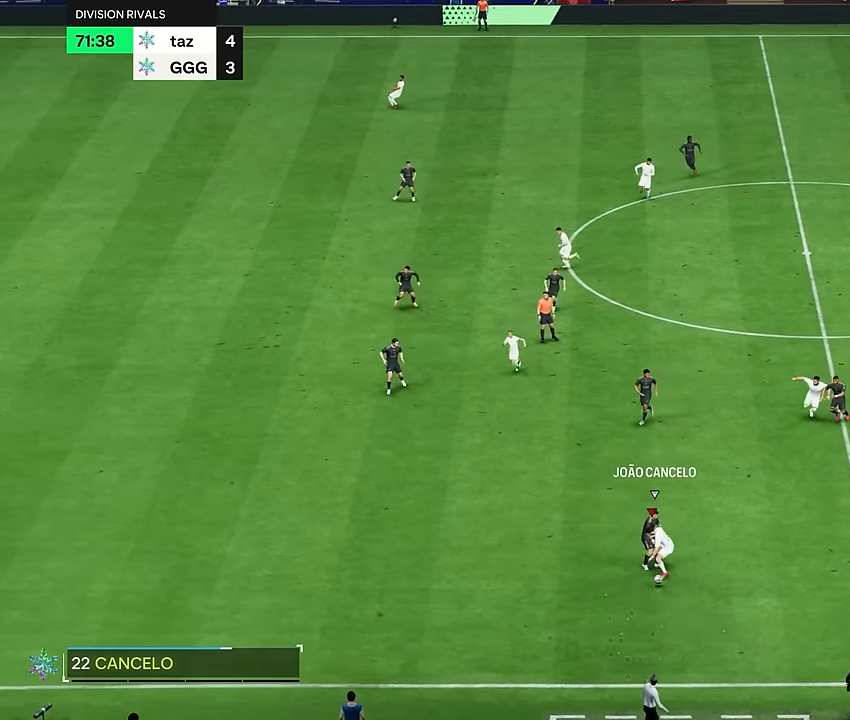
{"buttons": [], "left_stick": "down", "right_stick": "center", "events": [[484, "left_stick", "down"]]}
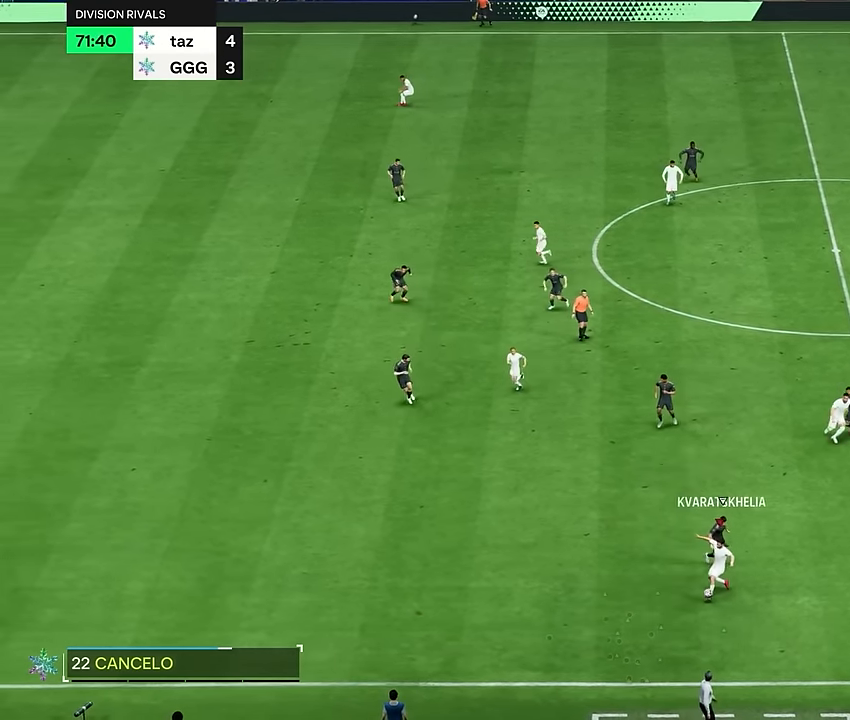
{"buttons": [], "left_stick": "down-left", "right_stick": "center", "events": [[367, "left_stick", "down-left"]]}
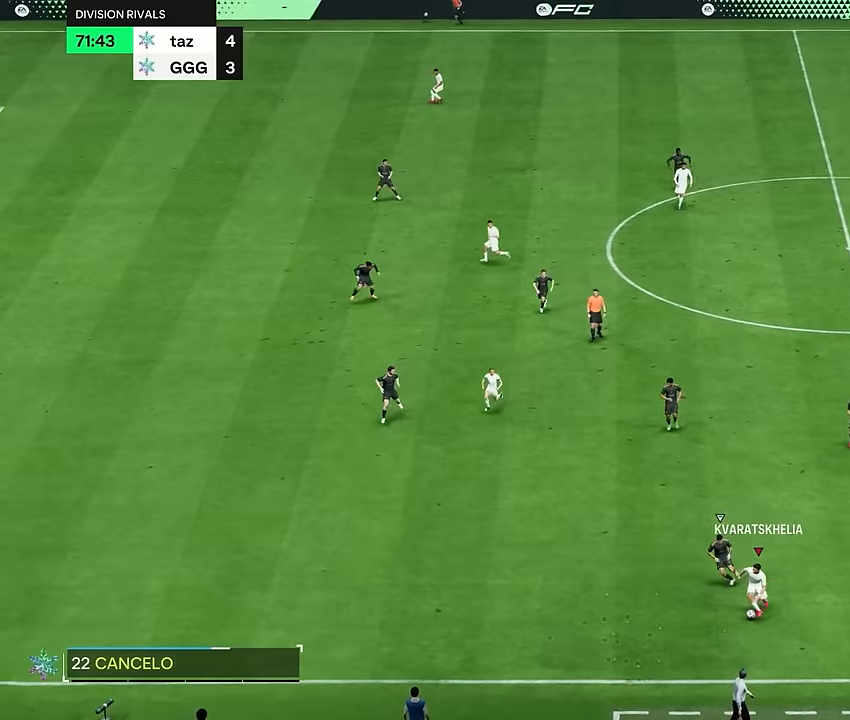
{"buttons": [], "left_stick": "right", "right_stick": "center", "events": [[184, "left_stick", "down-right"], [350, "left_stick", "right"]]}
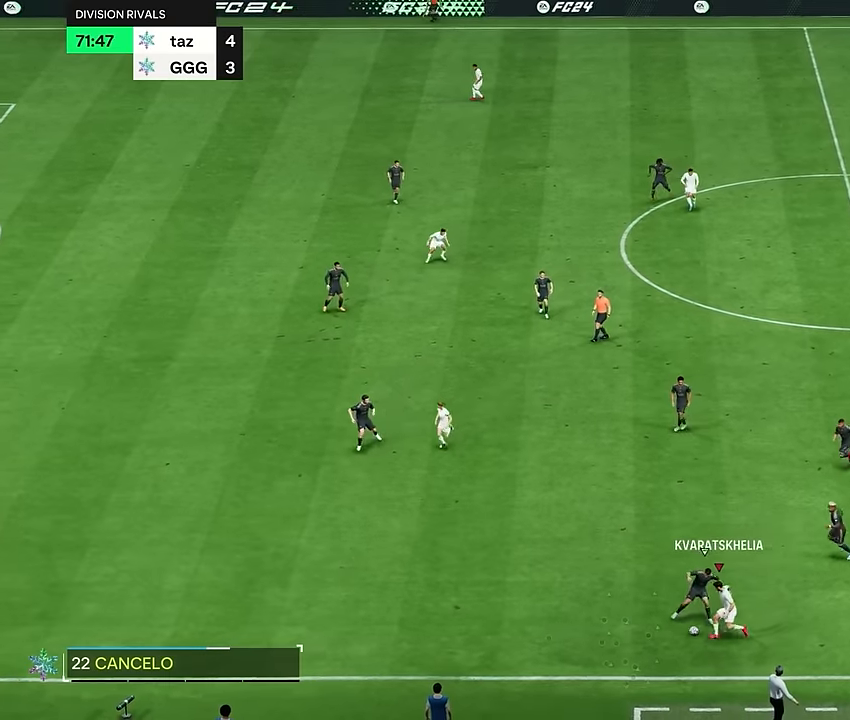
{"buttons": [], "left_stick": "right", "right_stick": "center", "events": [[334, "left_stick", "down-right"], [467, "left_stick", "right"]]}
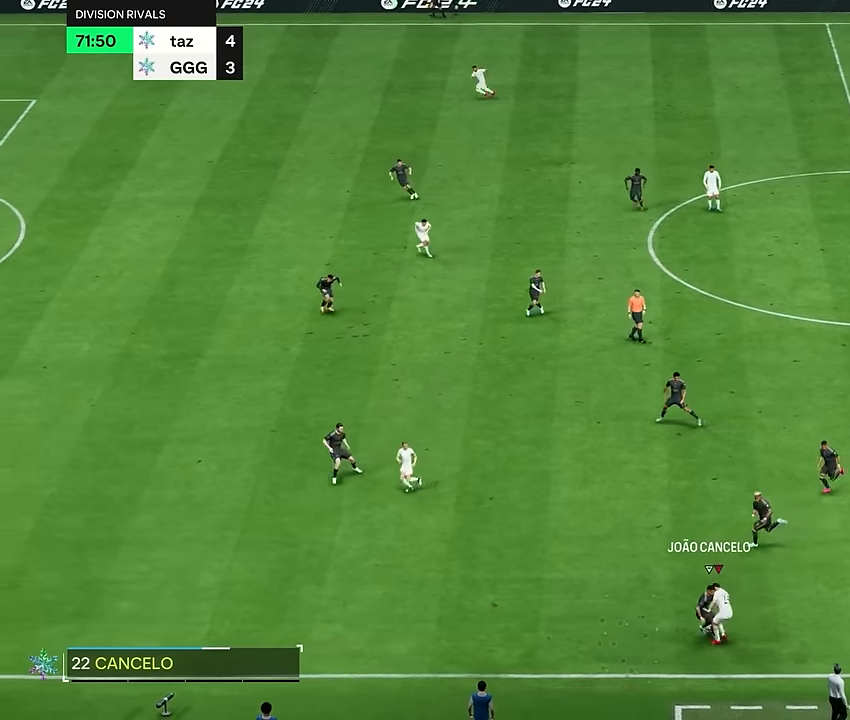
{"buttons": [], "left_stick": "up", "right_stick": "center", "events": [[351, "left_stick", "up"]]}
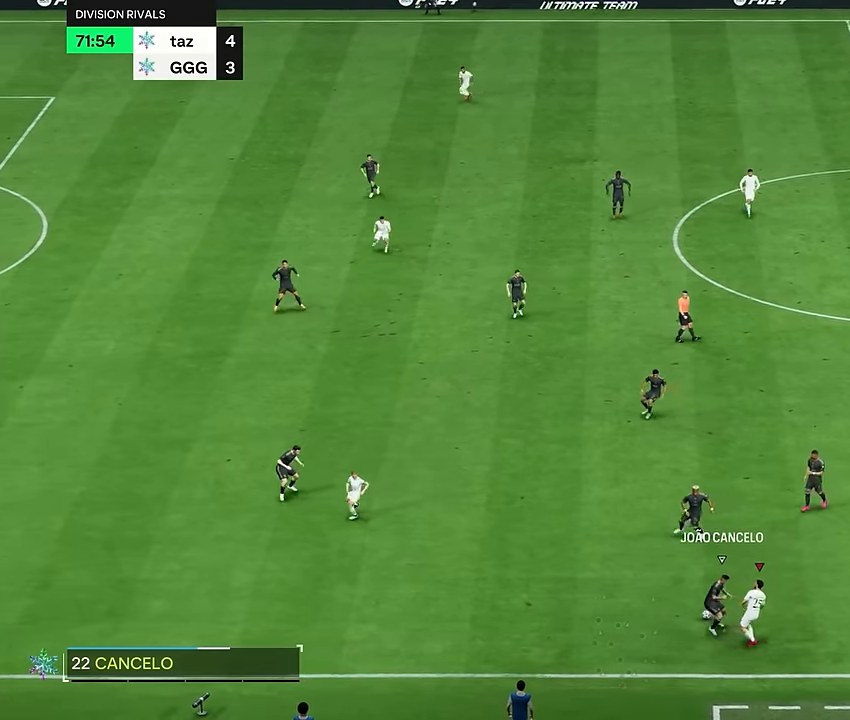
{"buttons": ["R2"], "left_stick": "up", "right_stick": "center", "events": [[417, "R2", "down"]]}
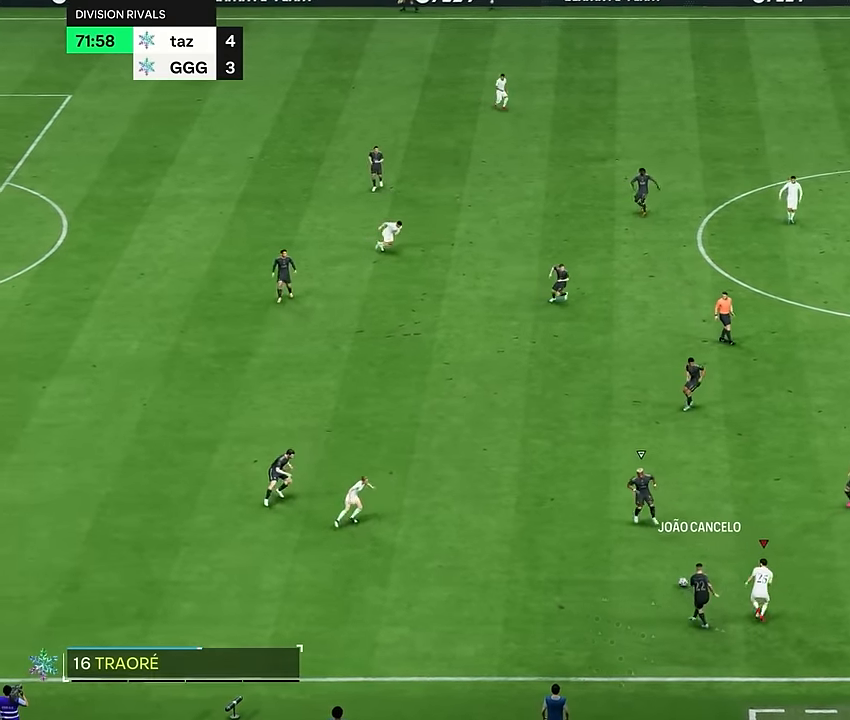
{"buttons": ["R2"], "left_stick": "left", "right_stick": "center", "events": [[67, "right_stick", "up-right"], [84, "left_stick", "left"], [217, "right_stick", "center"]]}
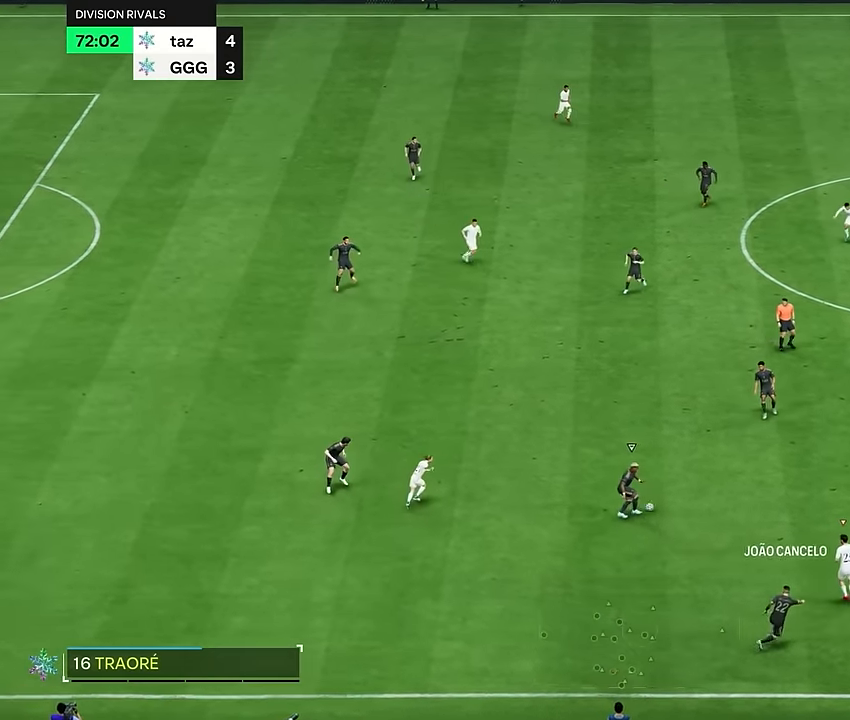
{"buttons": [], "left_stick": "left", "right_stick": "center", "events": [[267, "right_stick", "up-left"], [300, "left_stick", "down-right"], [400, "right_stick", "center"], [467, "R2", "up"], [484, "left_stick", "left"]]}
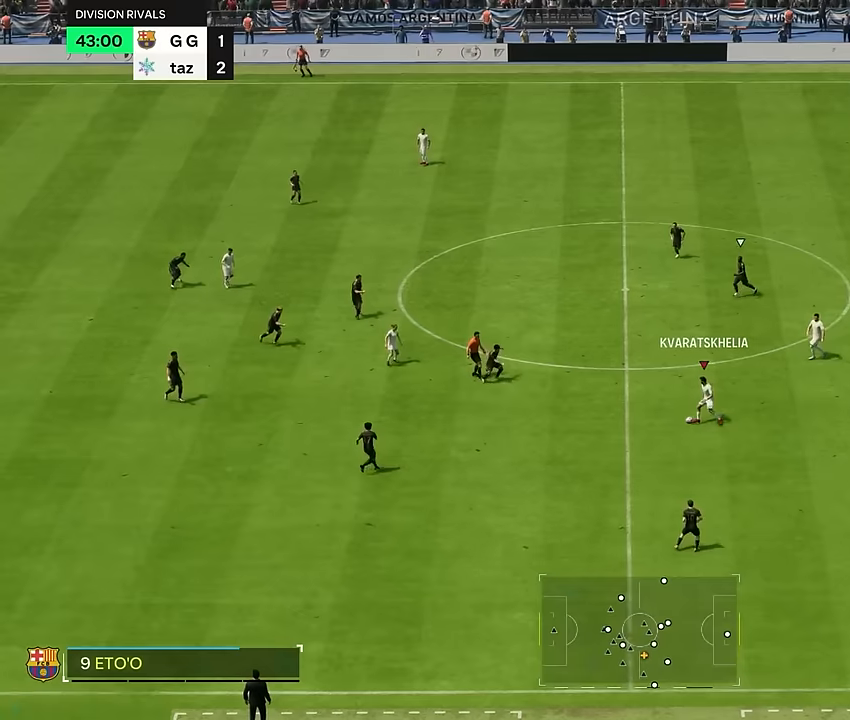
{"buttons": [], "left_stick": "down", "right_stick": "center", "events": [[351, "left_stick", "down"]]}
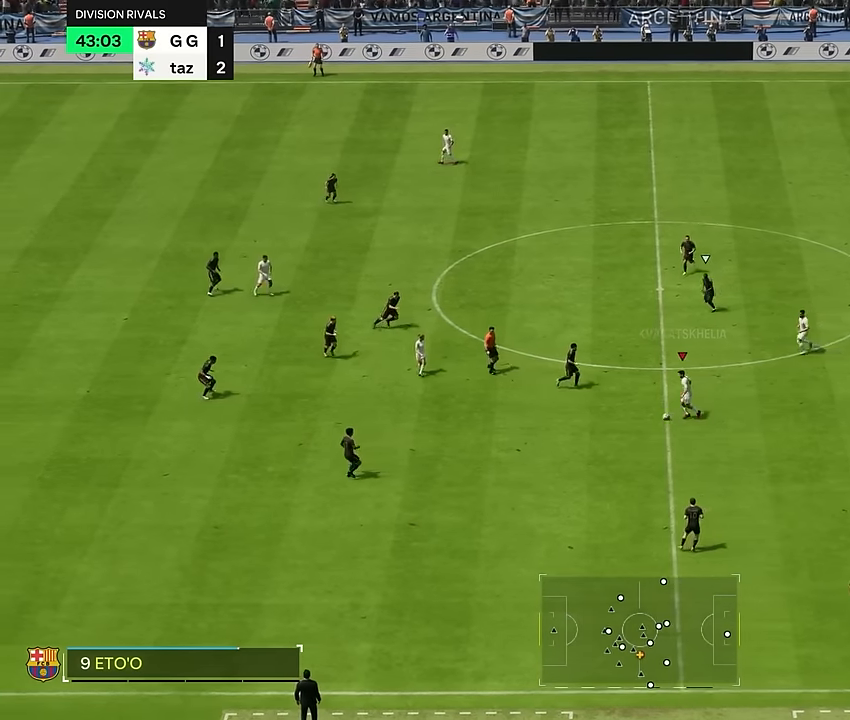
{"buttons": [], "left_stick": "down", "right_stick": "center", "events": []}
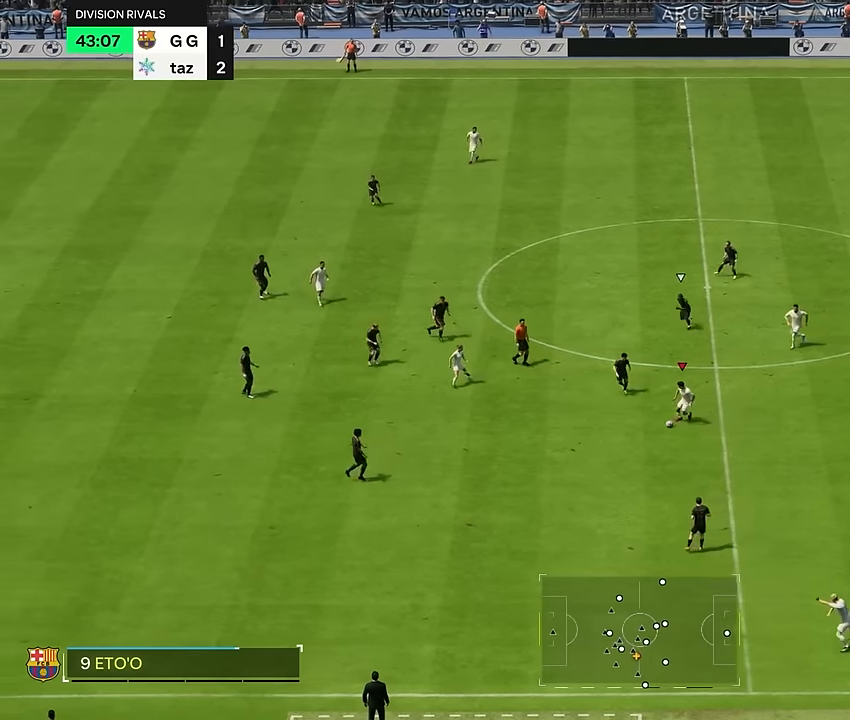
{"buttons": [], "left_stick": "down", "right_stick": "center", "events": []}
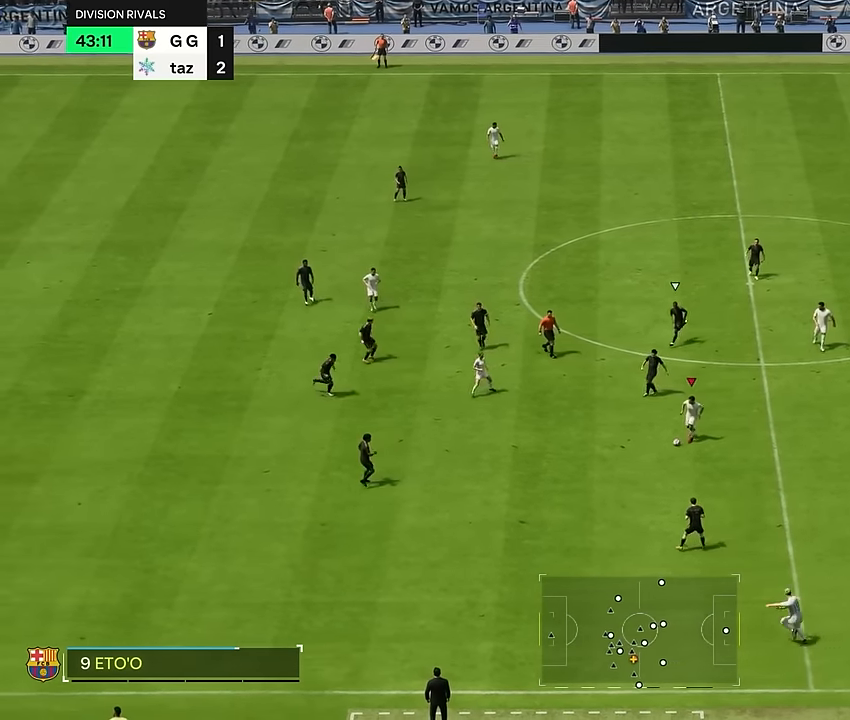
{"buttons": ["TRIANGLE"], "left_stick": "down-left", "right_stick": "center", "events": [[200, "left_stick", "down-left"], [500, "TRIANGLE", "down"]]}
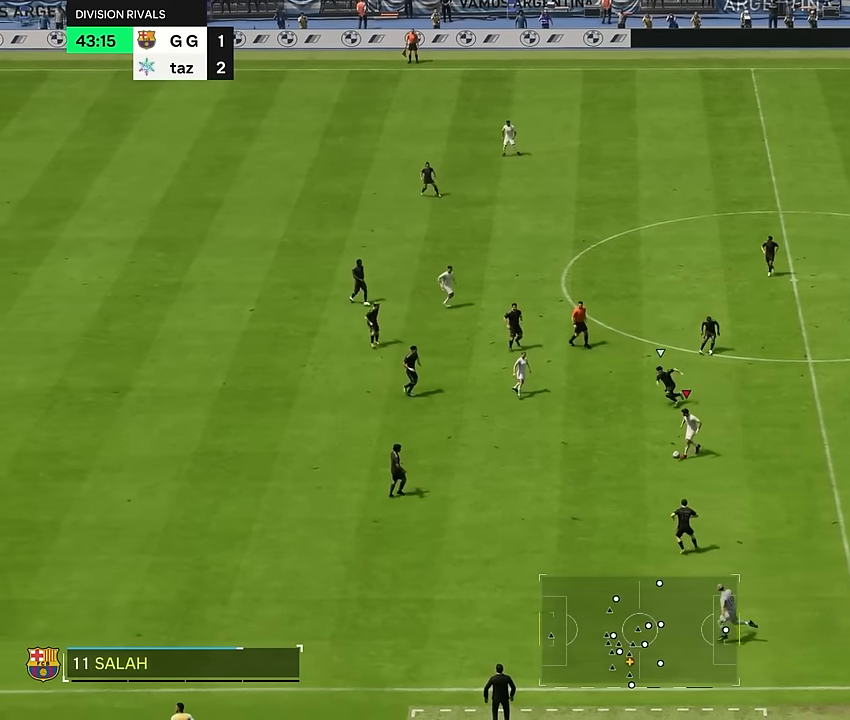
{"buttons": ["R2"], "left_stick": "down", "right_stick": "center", "events": [[34, "left_stick", "down"], [167, "TRIANGLE", "up"], [484, "R2", "down"]]}
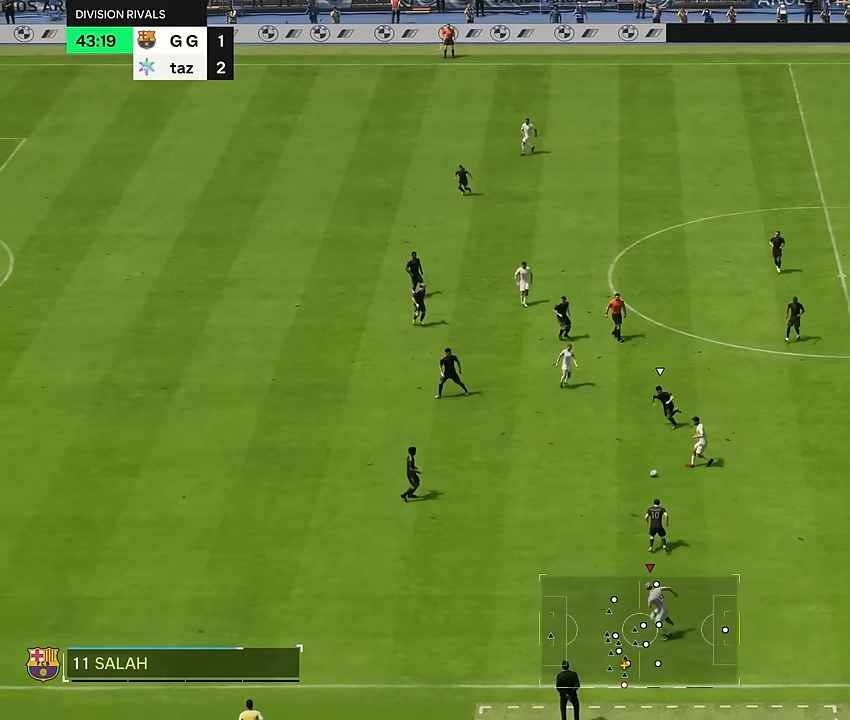
{"buttons": ["R2"], "left_stick": "down-left", "right_stick": "center", "events": [[133, "left_stick", "down-left"]]}
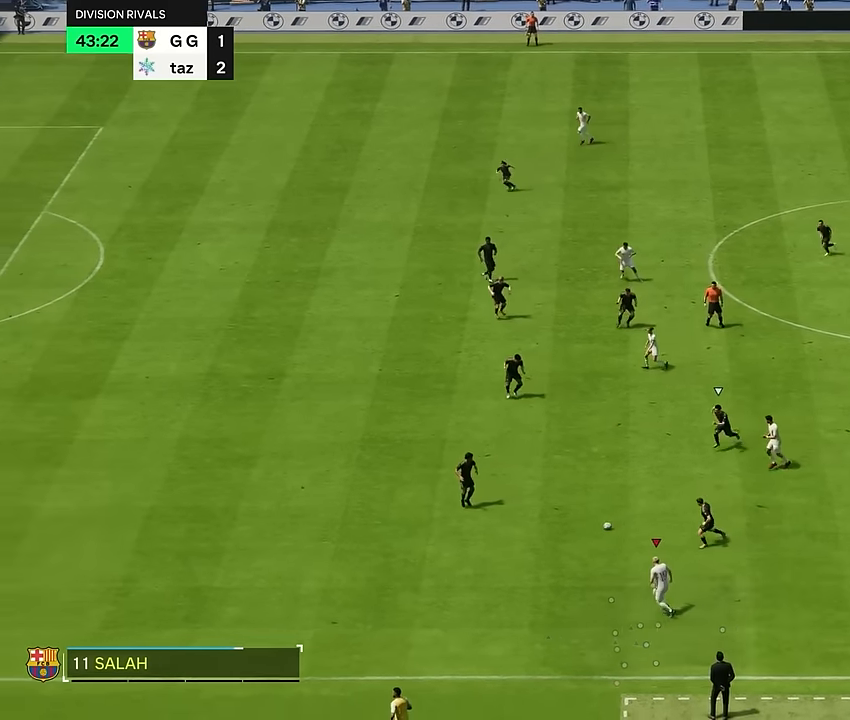
{"buttons": [], "left_stick": "right", "right_stick": "center", "events": [[434, "R2", "up"], [501, "left_stick", "right"]]}
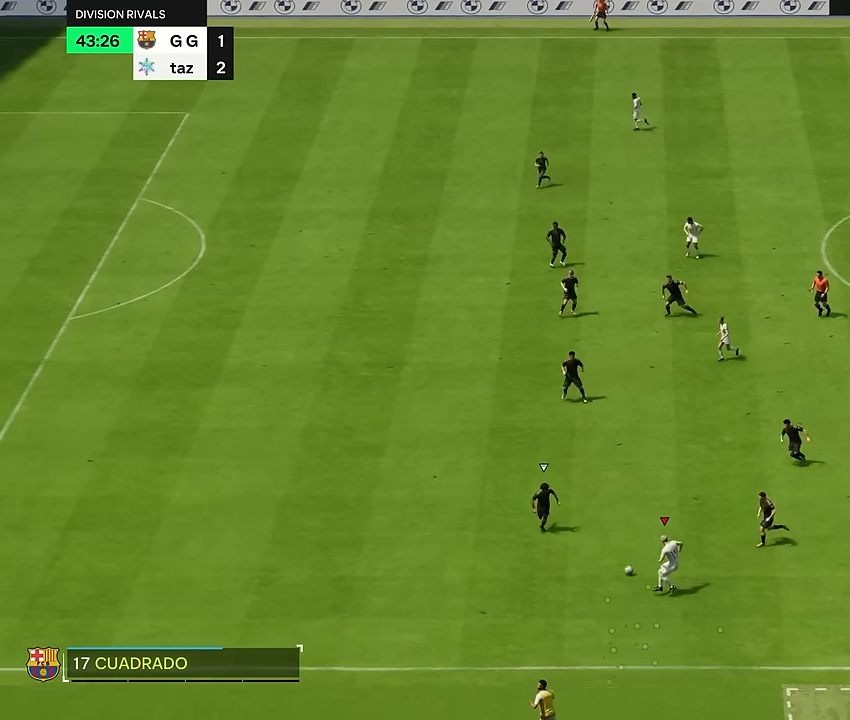
{"buttons": [], "left_stick": "right", "right_stick": "center", "events": []}
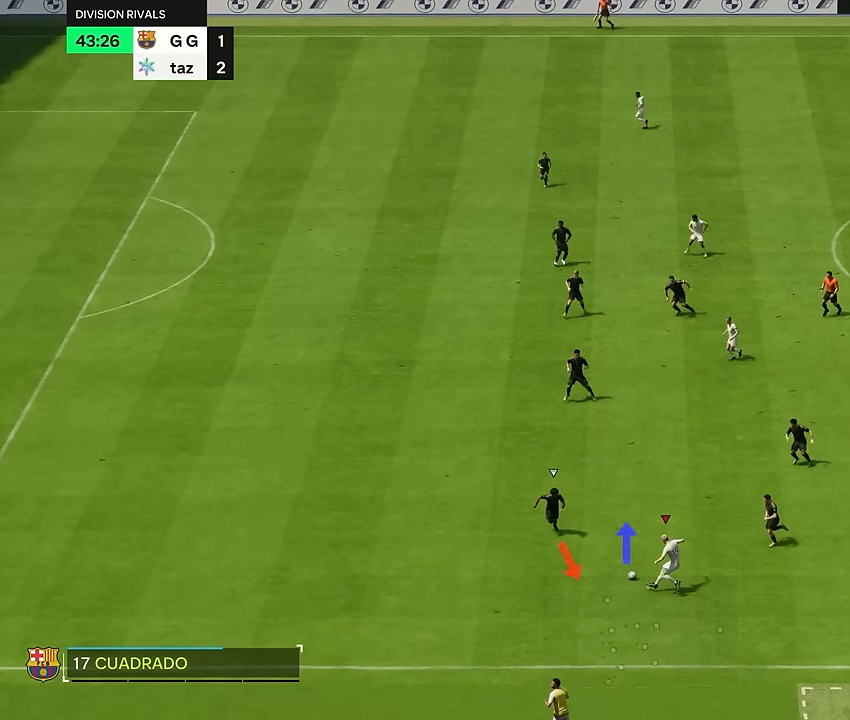
{"buttons": [], "left_stick": "right", "right_stick": "center", "events": []}
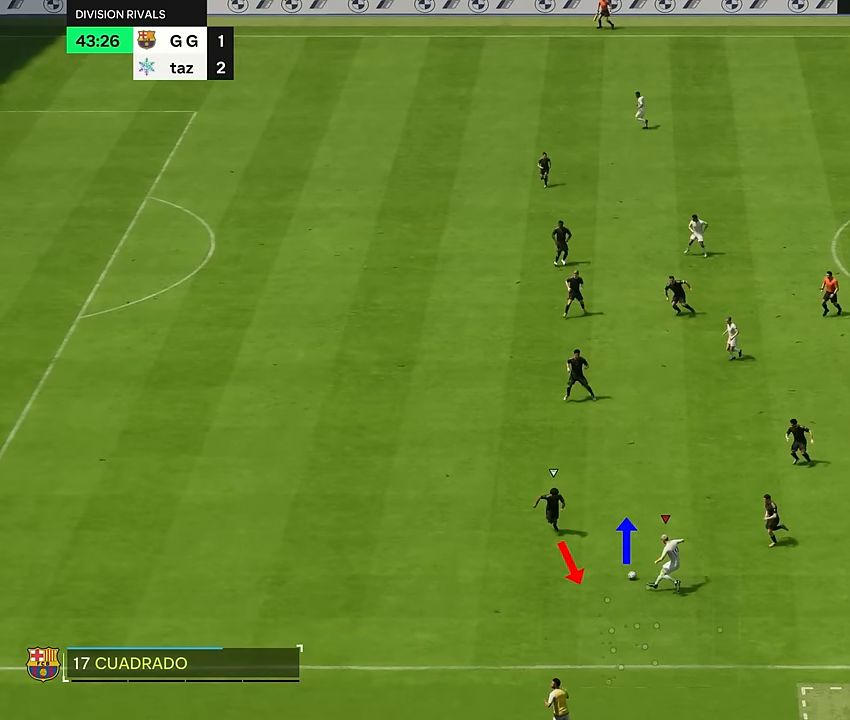
{"buttons": [], "left_stick": "right", "right_stick": "center", "events": []}
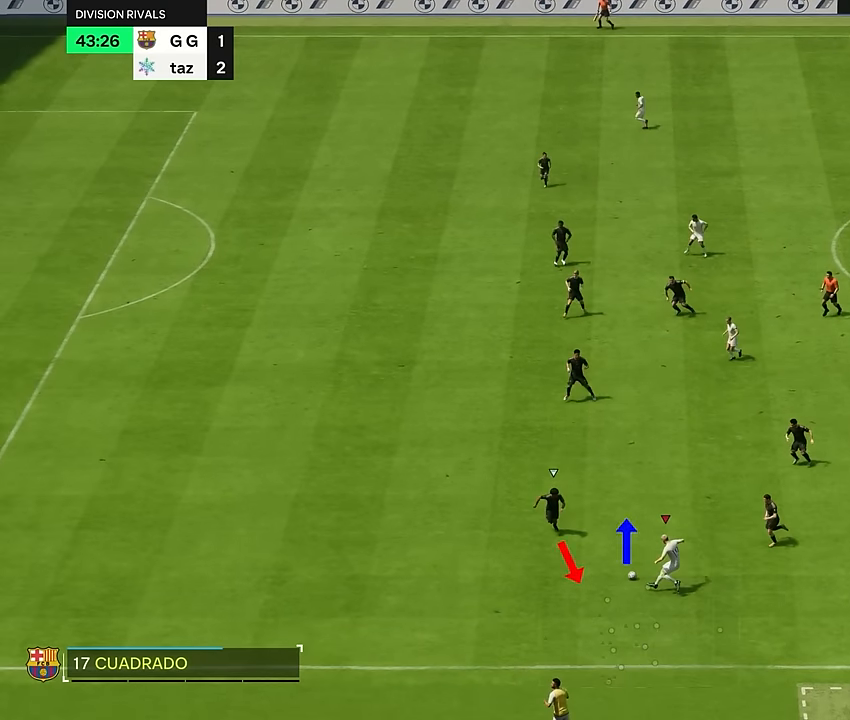
{"buttons": [], "left_stick": "right", "right_stick": "center", "events": []}
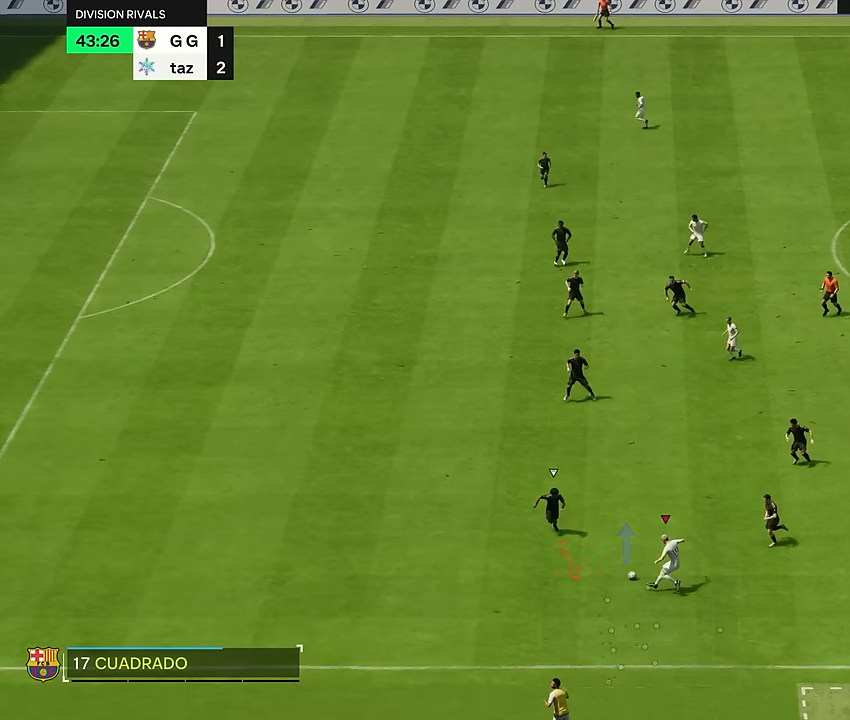
{"buttons": [], "left_stick": "up-left", "right_stick": "center", "events": [[167, "left_stick", "up"], [367, "left_stick", "up-left"]]}